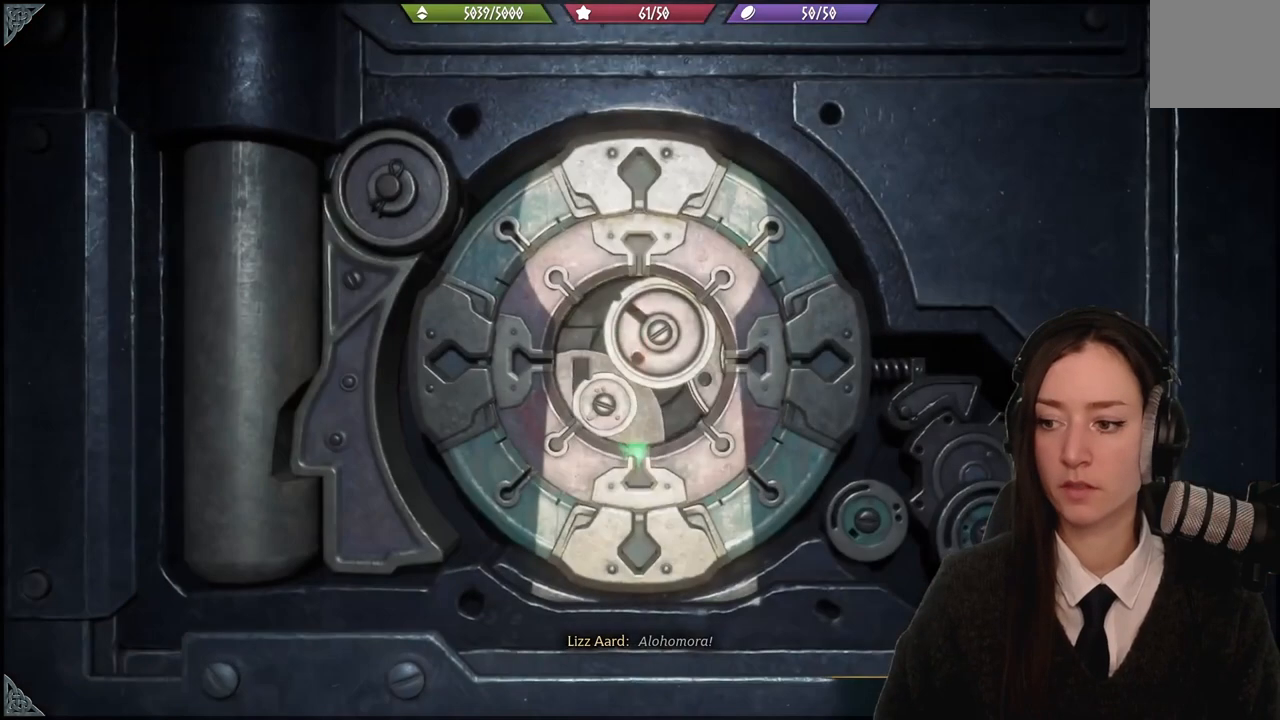
Gameplay with a controller (Xbox layout); each line is a JSON object with the inputs held at the frame after it. "events" lists button and stick changes between this image and that frame as [ms after this image, input, new state], when the widget could be followed in between. Not read: START.
{"buttons": [], "left_stick": "down-left", "right_stick": "center", "events": [[500, "left_stick", "down-left"]]}
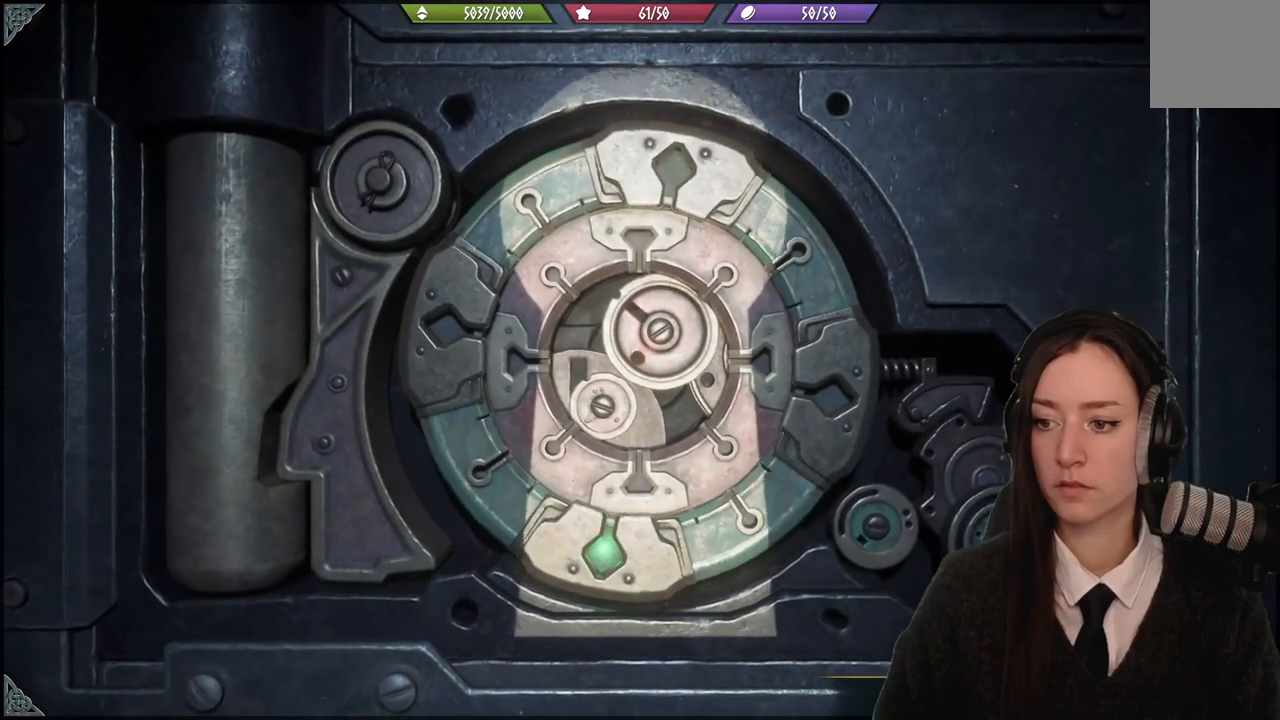
{"buttons": [], "left_stick": "left", "right_stick": "center", "events": [[234, "left_stick", "left"]]}
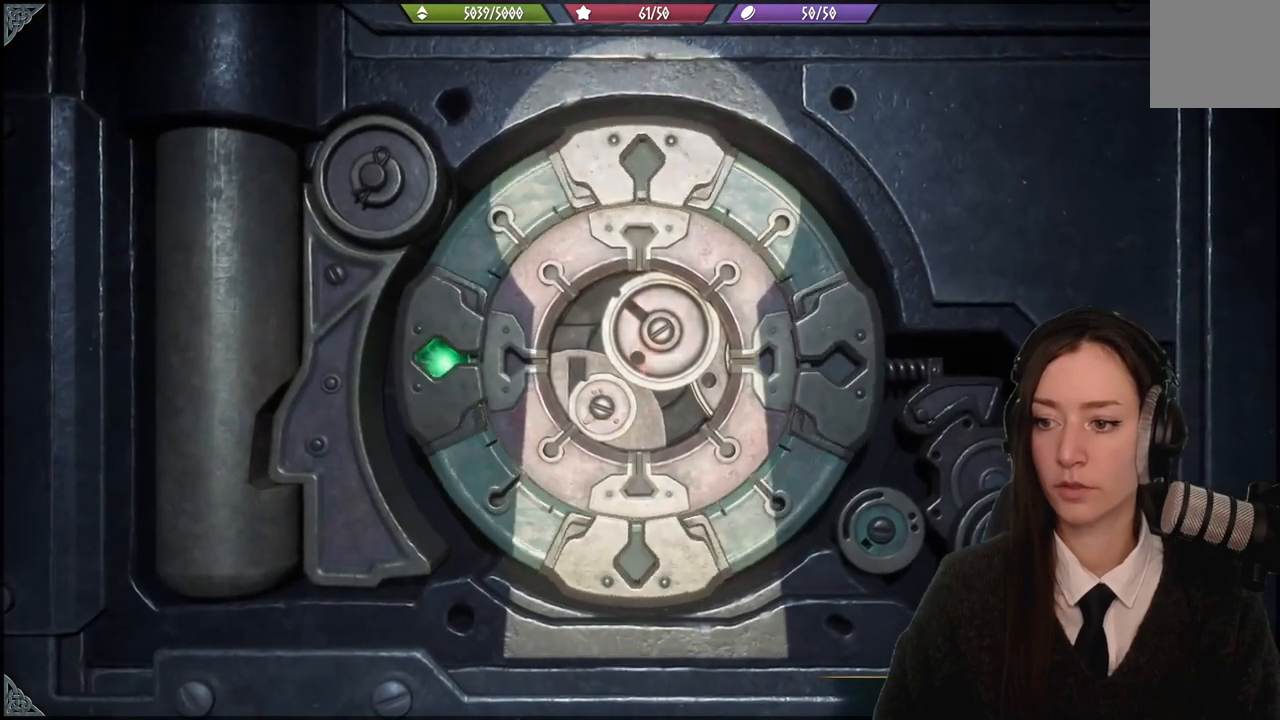
{"buttons": [], "left_stick": "up", "right_stick": "center", "events": [[33, "left_stick", "up-left"], [434, "left_stick", "up"]]}
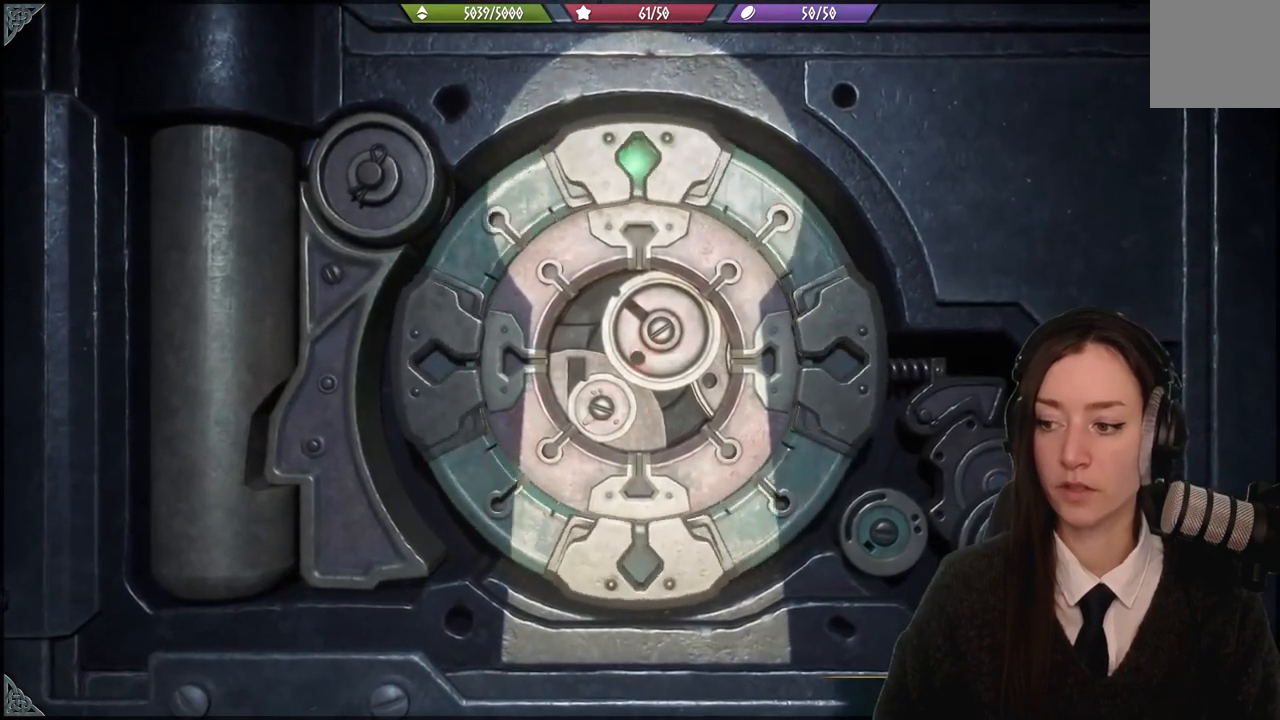
{"buttons": [], "left_stick": "right", "right_stick": "center", "events": [[67, "left_stick", "up-right"], [301, "left_stick", "right"]]}
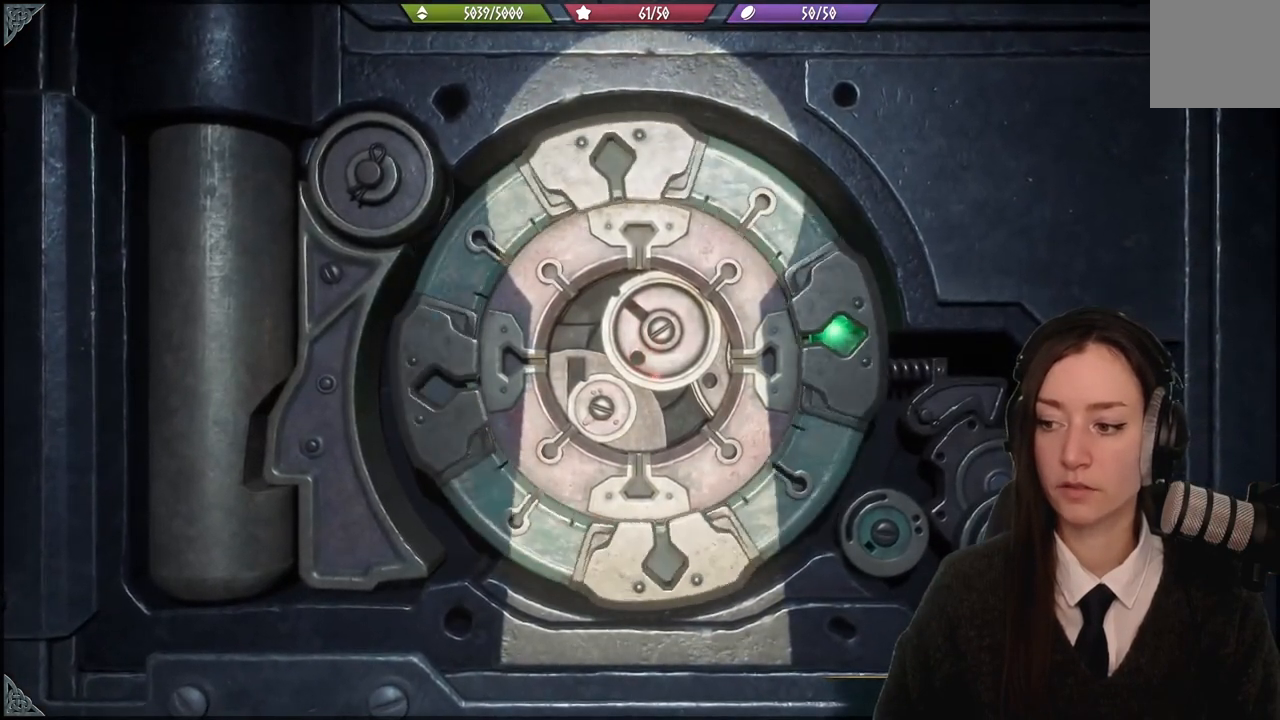
{"buttons": [], "left_stick": "right", "right_stick": "center", "events": []}
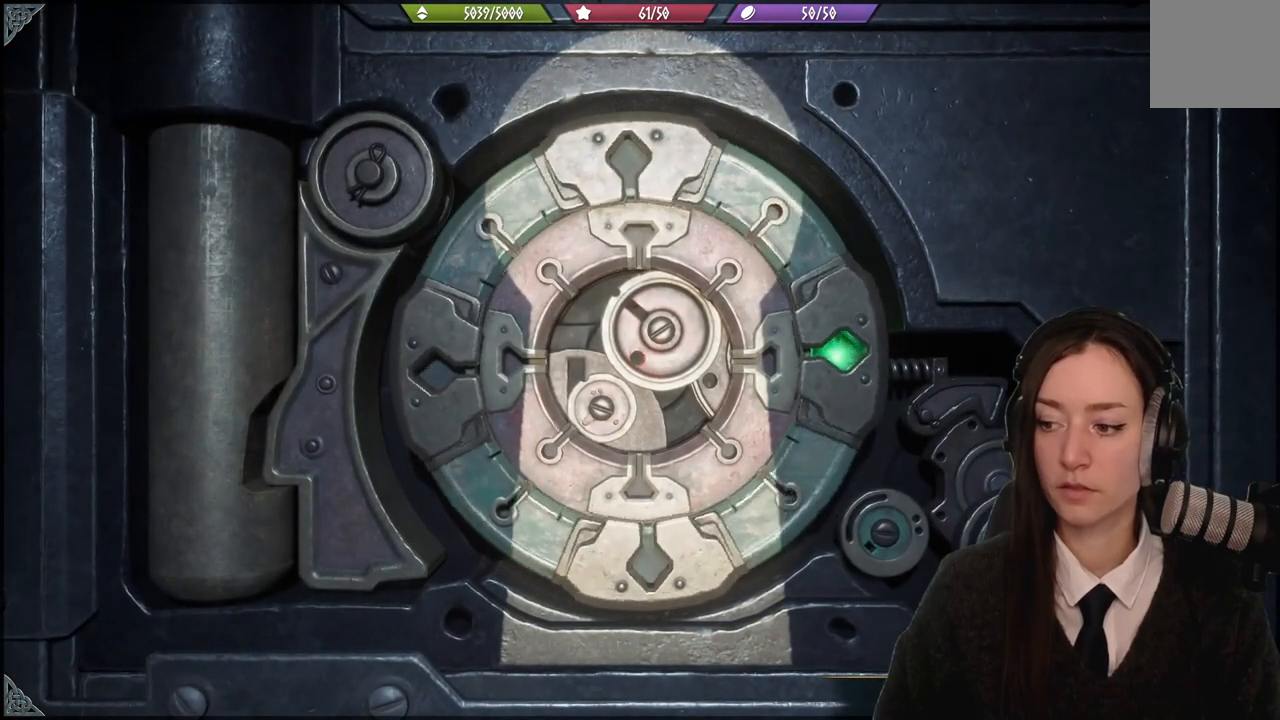
{"buttons": [], "left_stick": "up-right", "right_stick": "center", "events": [[401, "left_stick", "up-right"]]}
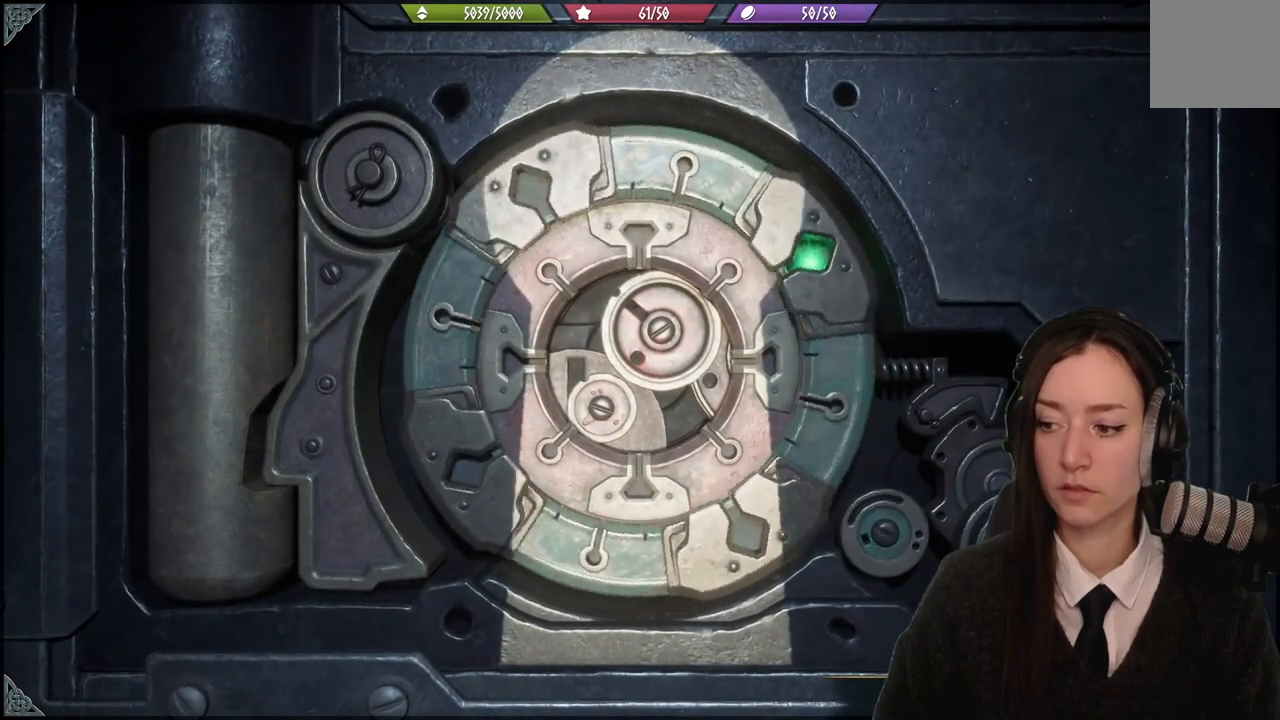
{"buttons": [], "left_stick": "up-right", "right_stick": "center", "events": []}
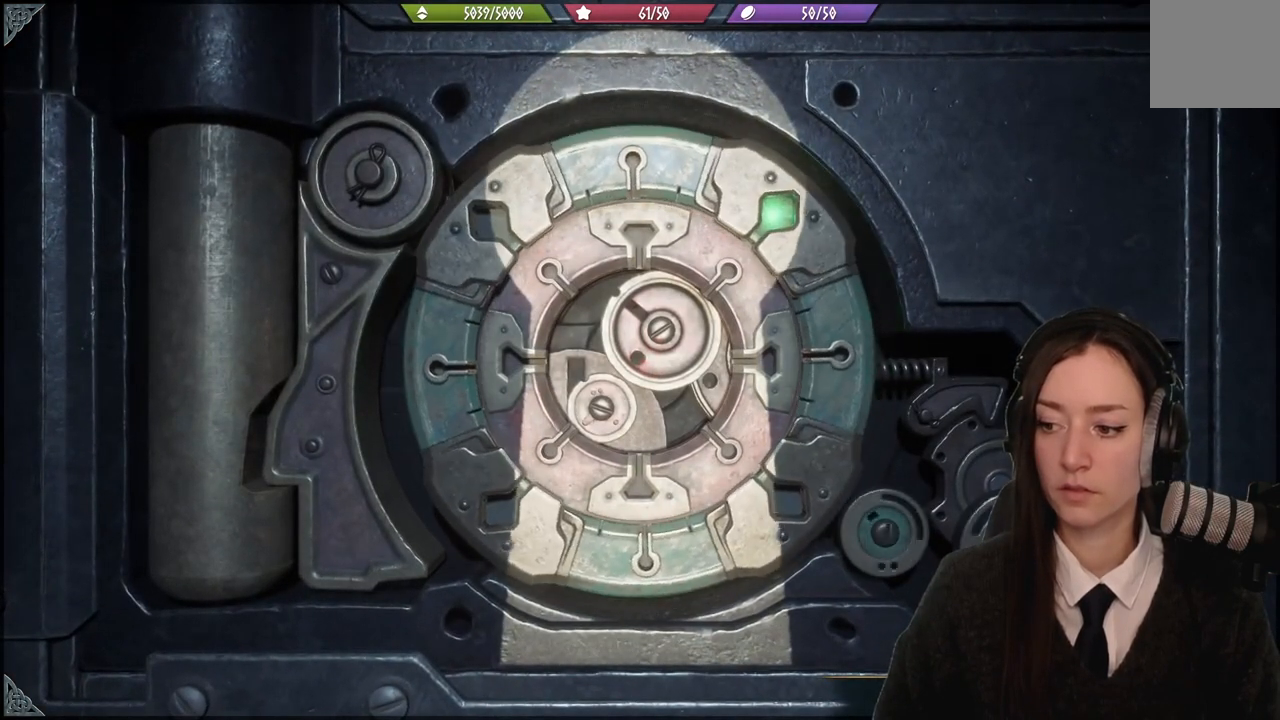
{"buttons": [], "left_stick": "up-right", "right_stick": "right", "events": [[334, "right_stick", "right"]]}
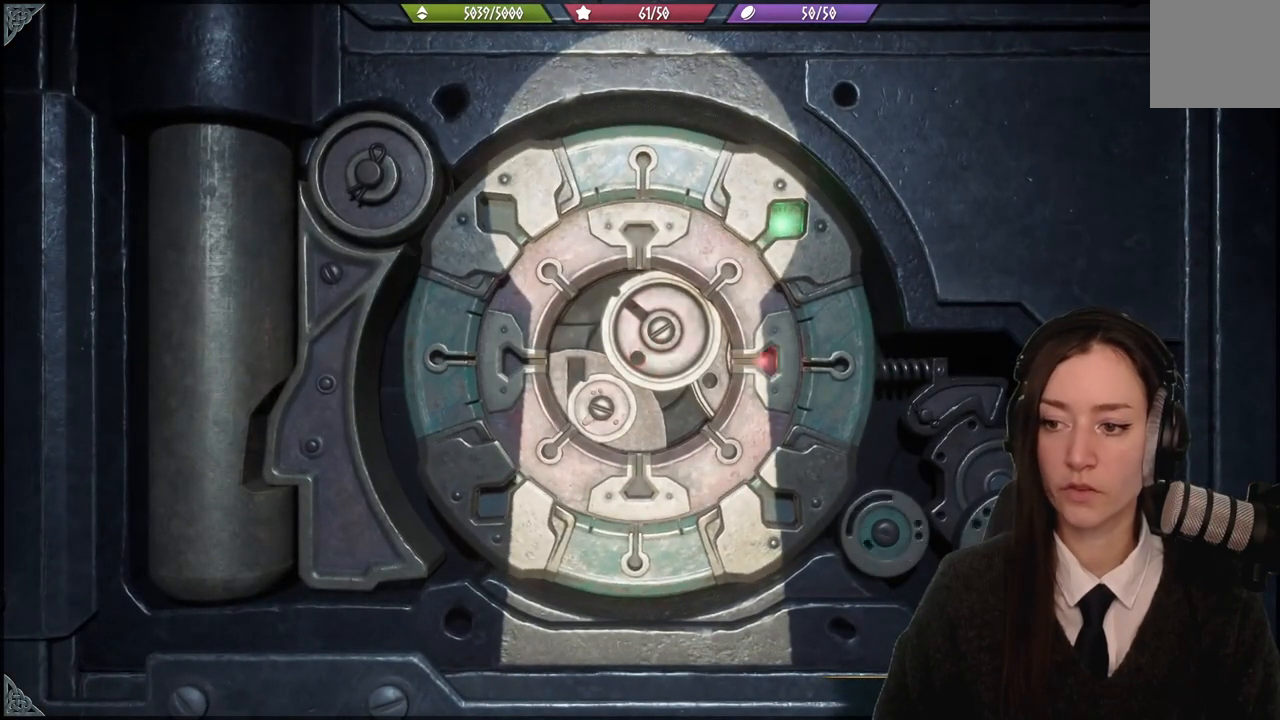
{"buttons": [], "left_stick": "up-right", "right_stick": "down-right", "events": [[267, "right_stick", "down-right"]]}
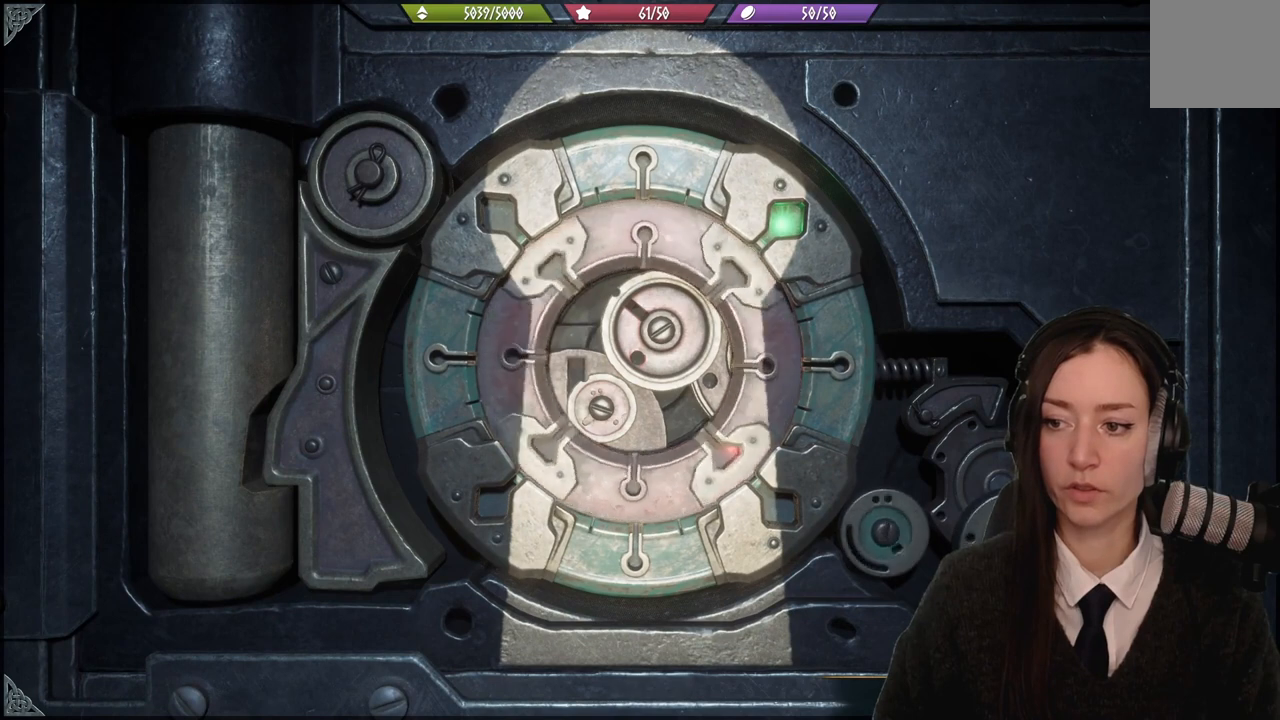
{"buttons": [], "left_stick": "up-right", "right_stick": "down-left", "events": [[34, "right_stick", "down"], [334, "right_stick", "down-left"]]}
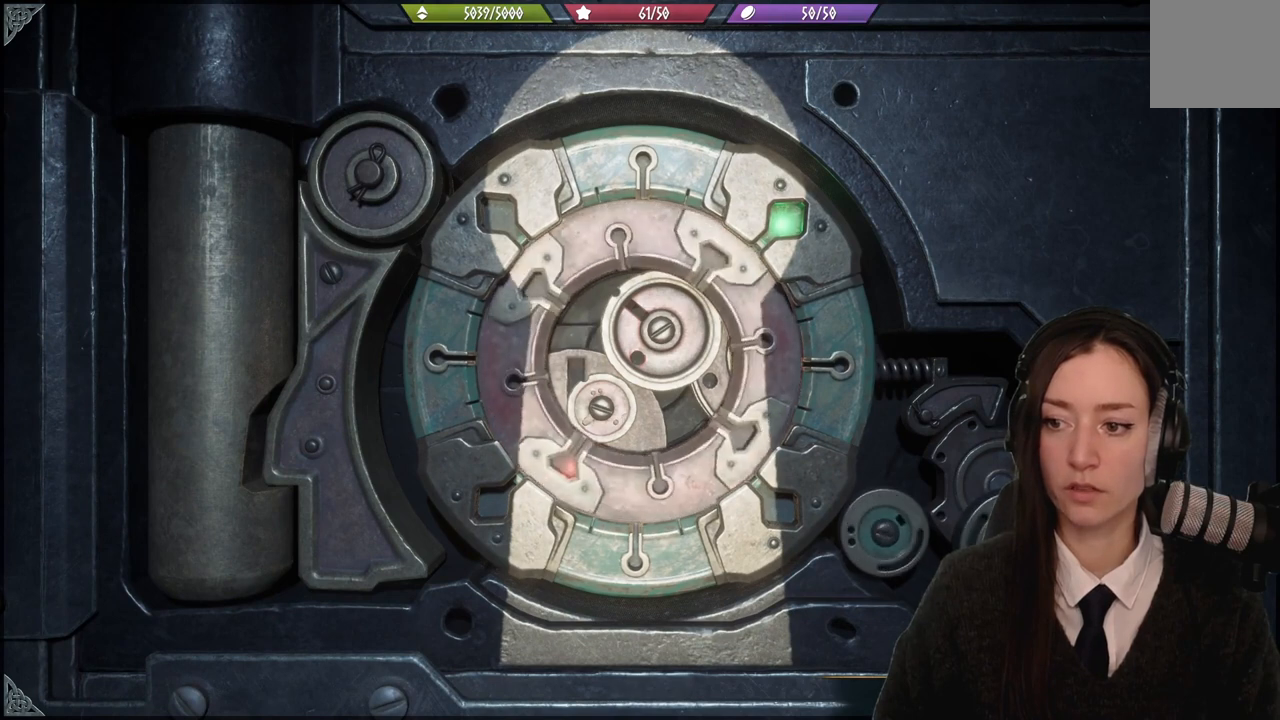
{"buttons": [], "left_stick": "up-right", "right_stick": "left", "events": [[167, "right_stick", "left"]]}
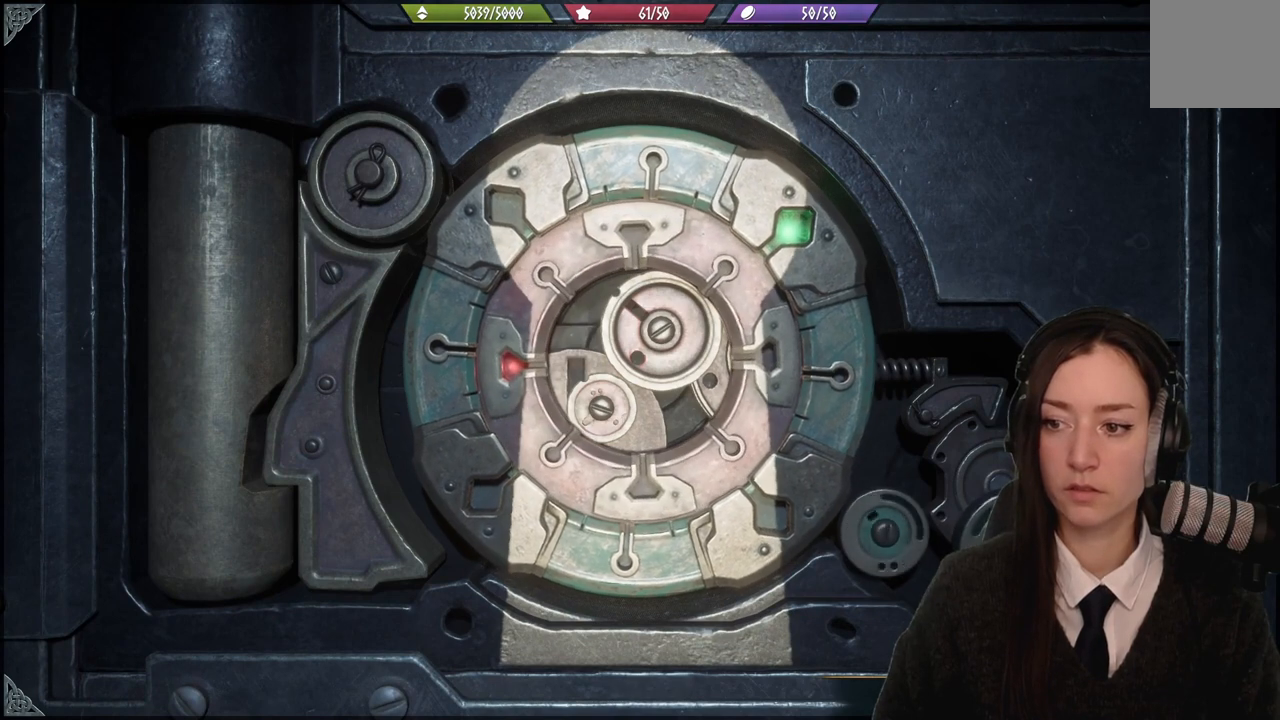
{"buttons": [], "left_stick": "up-right", "right_stick": "left", "events": []}
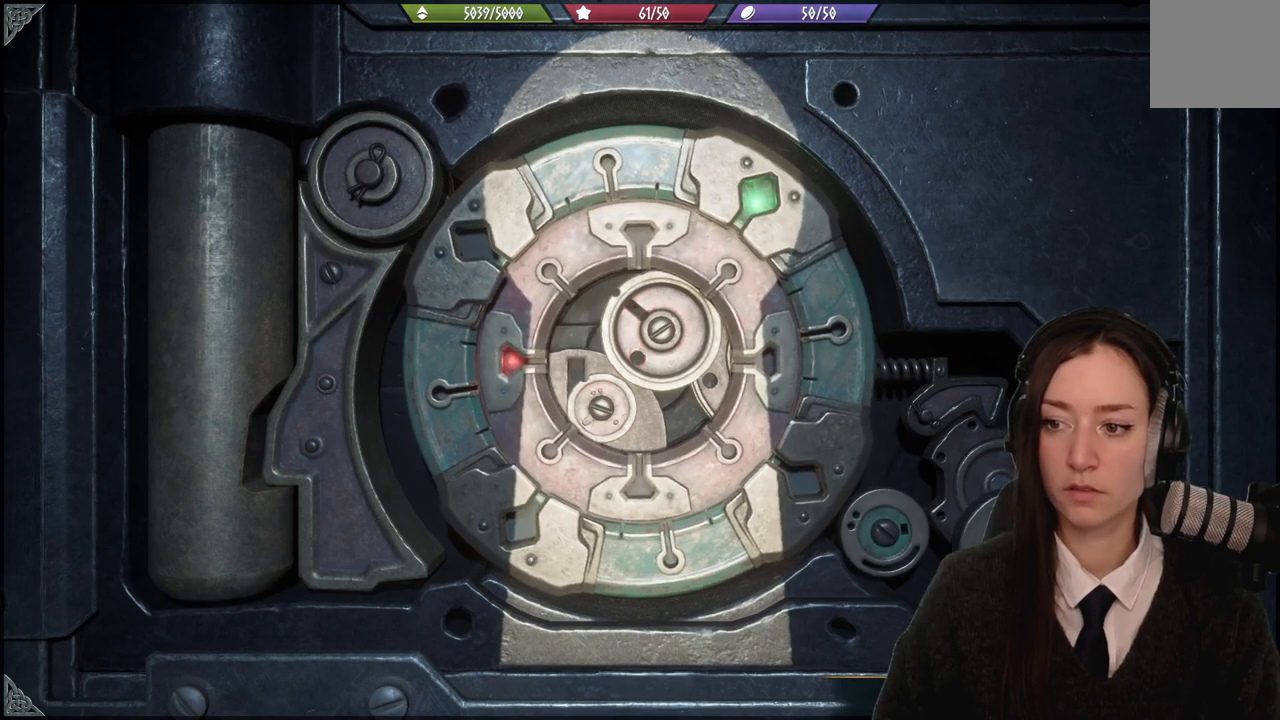
{"buttons": [], "left_stick": "up-right", "right_stick": "up-left", "events": [[66, "right_stick", "up-left"]]}
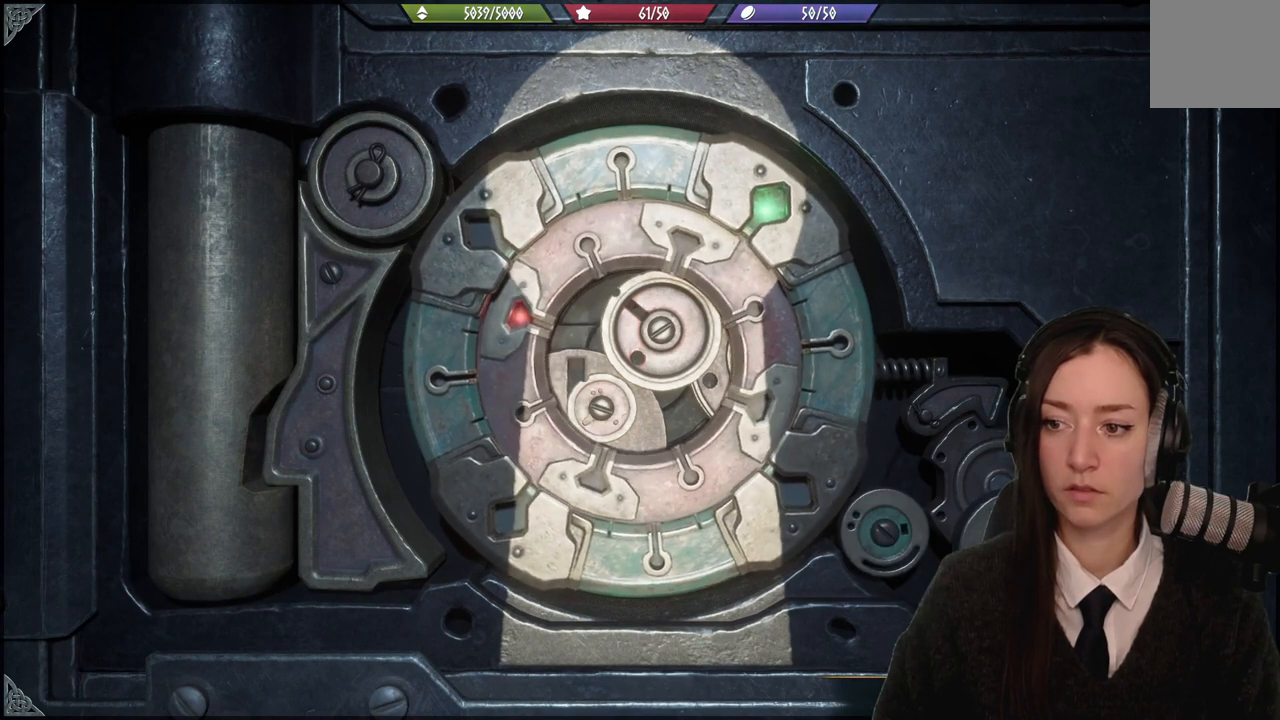
{"buttons": [], "left_stick": "up-right", "right_stick": "up-left", "events": []}
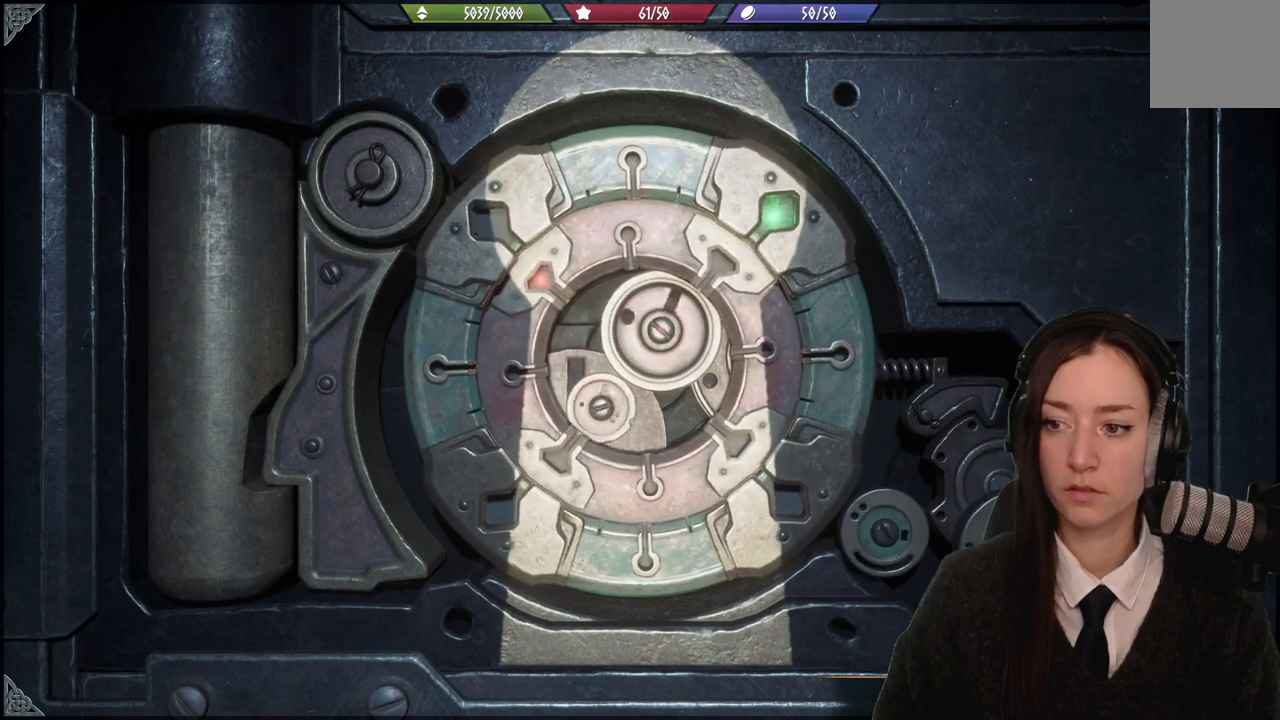
{"buttons": [], "left_stick": "up-right", "right_stick": "up-left", "events": []}
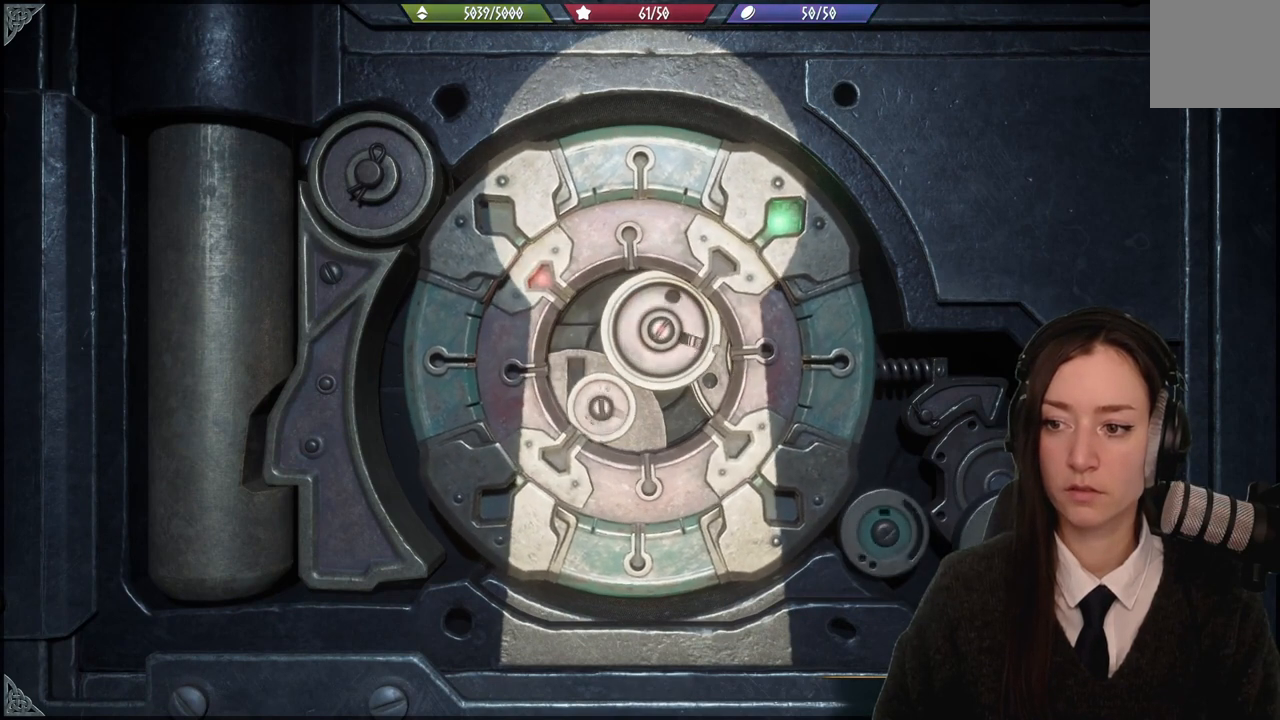
{"buttons": [], "left_stick": "up-right", "right_stick": "up-left", "events": []}
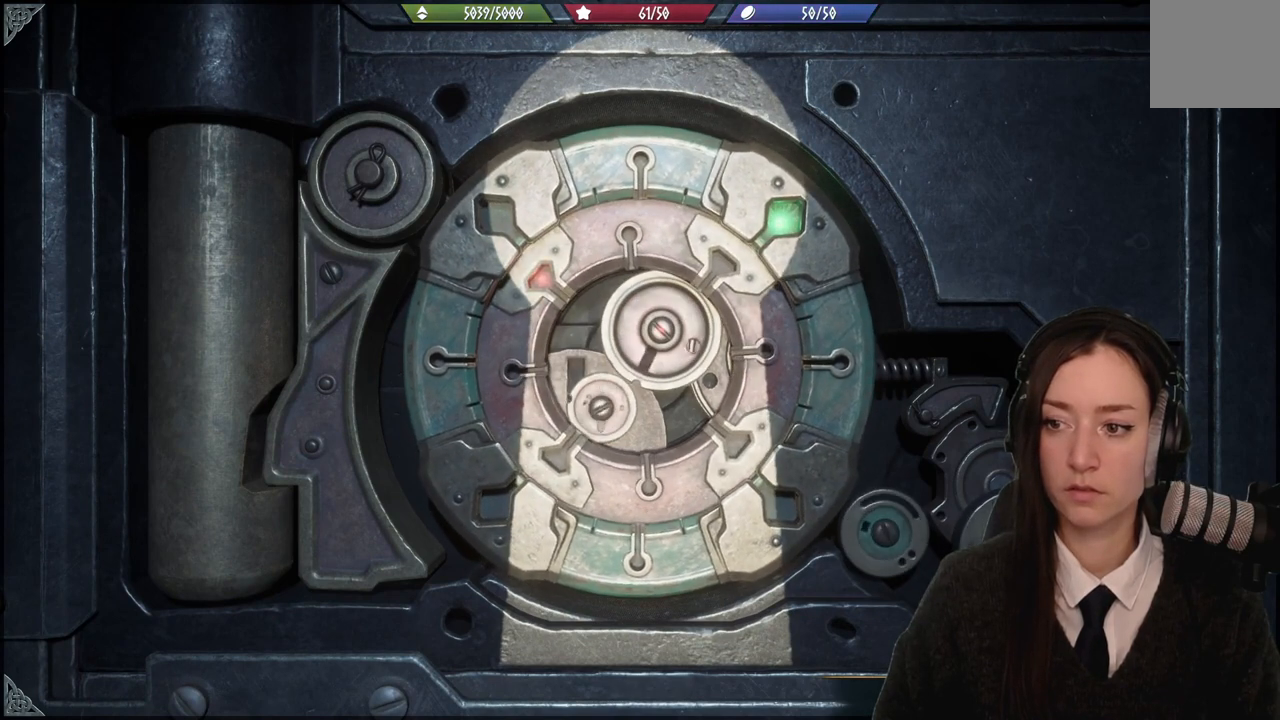
{"buttons": [], "left_stick": "up-right", "right_stick": "up-left", "events": []}
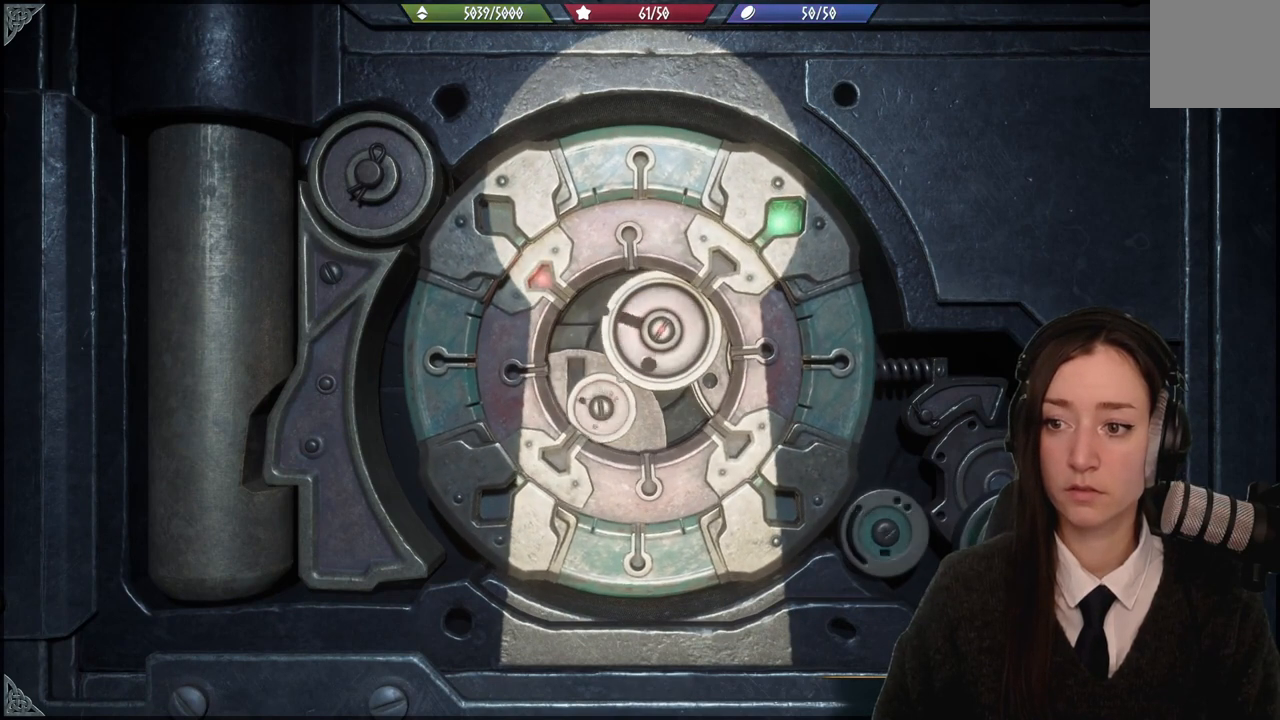
{"buttons": [], "left_stick": "up-right", "right_stick": "up-left", "events": []}
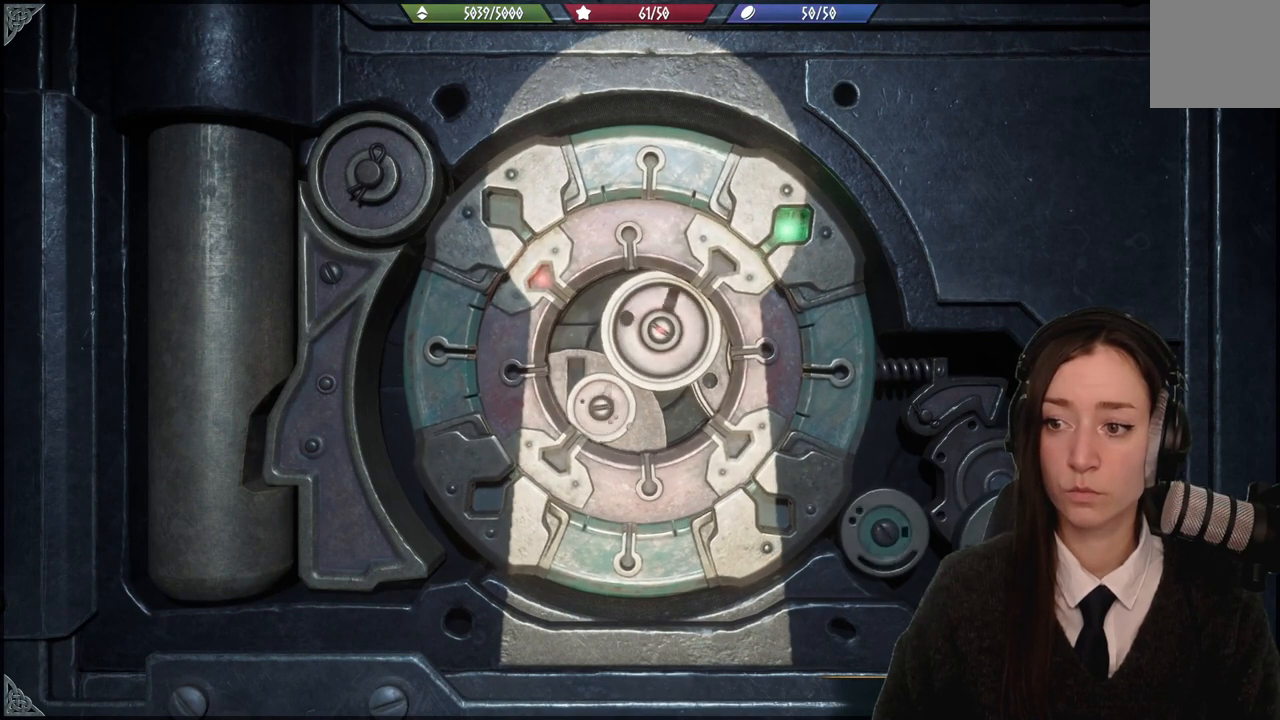
{"buttons": [], "left_stick": "up-right", "right_stick": "up-left", "events": []}
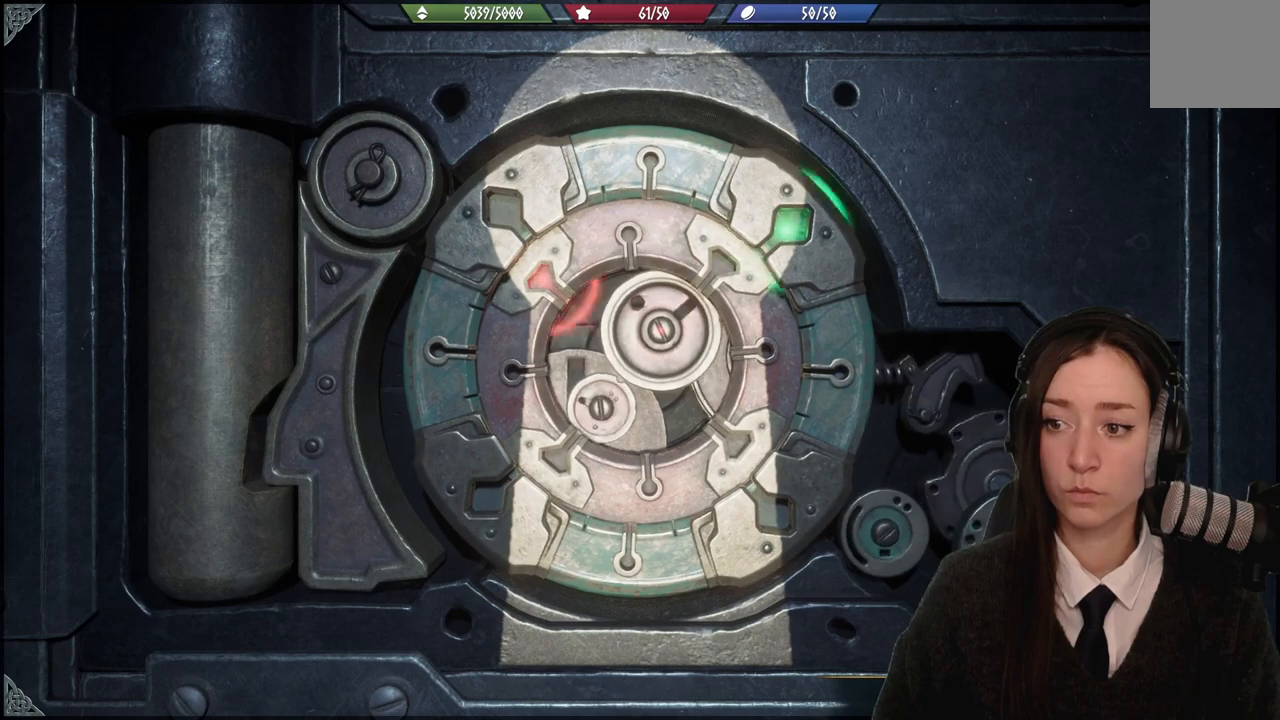
{"buttons": [], "left_stick": "up-right", "right_stick": "up-left", "events": []}
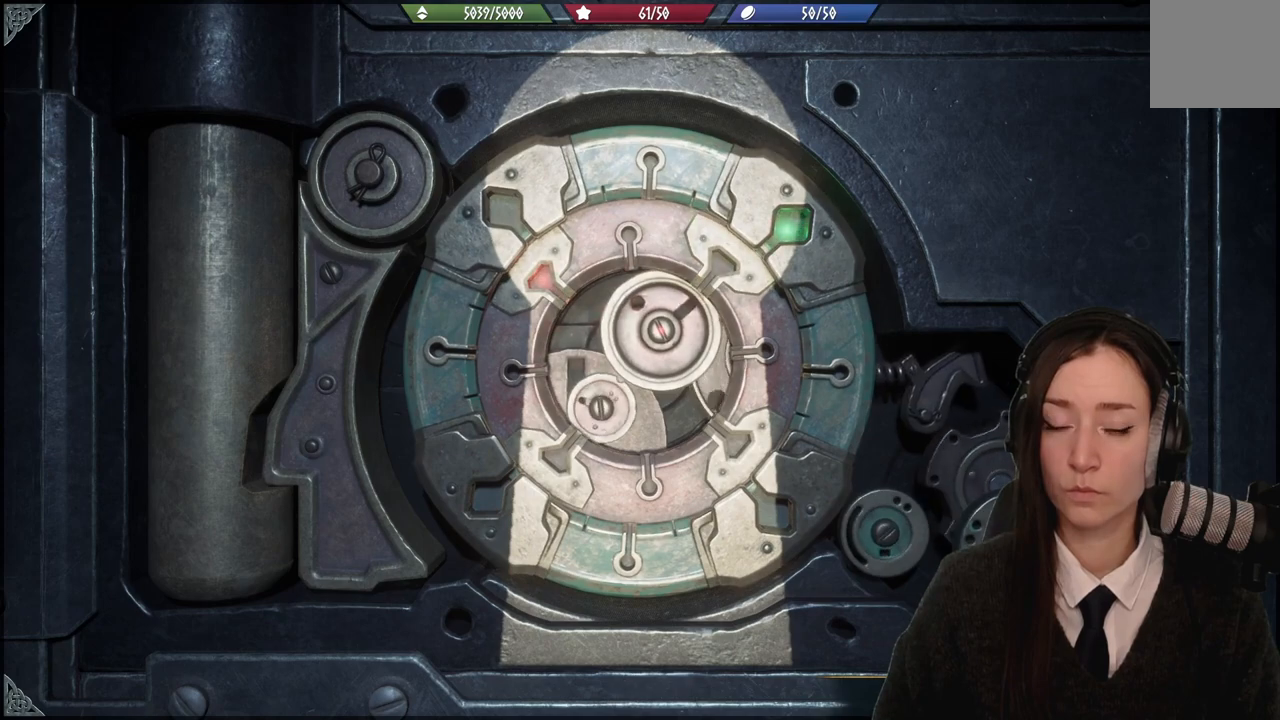
{"buttons": [], "left_stick": "center", "right_stick": "center", "events": [[400, "left_stick", "center"], [500, "right_stick", "center"]]}
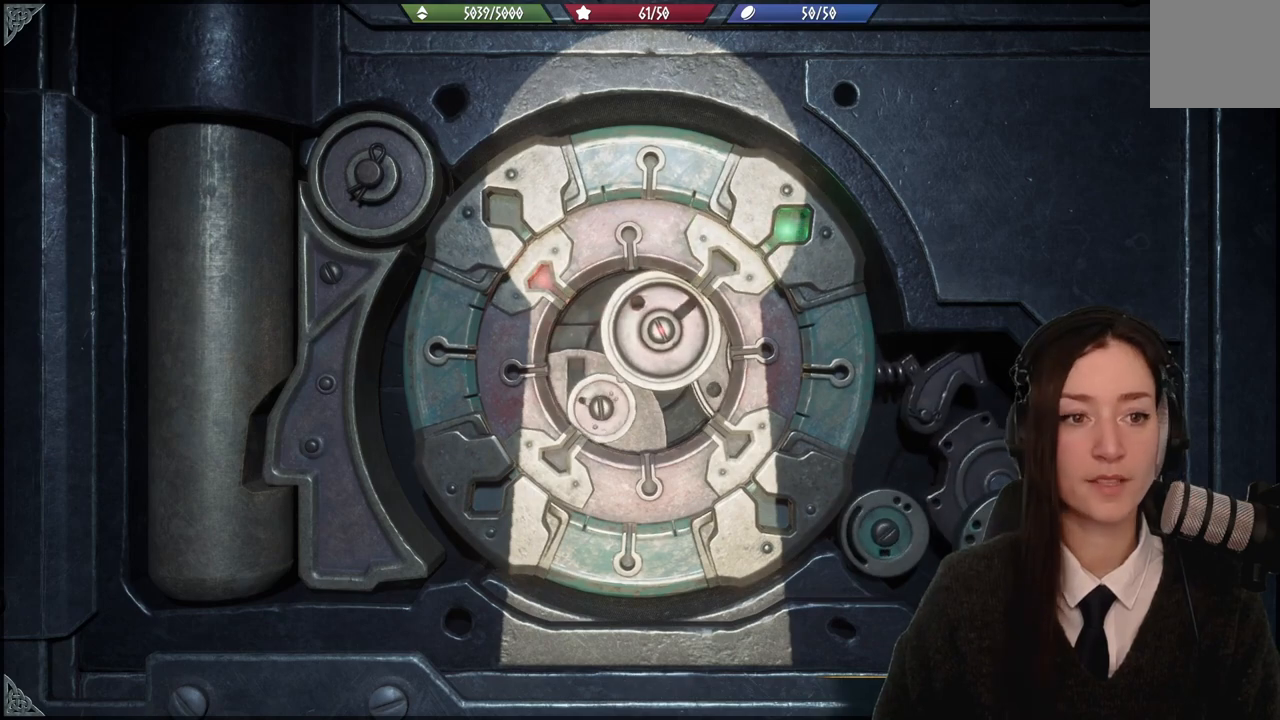
{"buttons": [], "left_stick": "center", "right_stick": "center", "events": []}
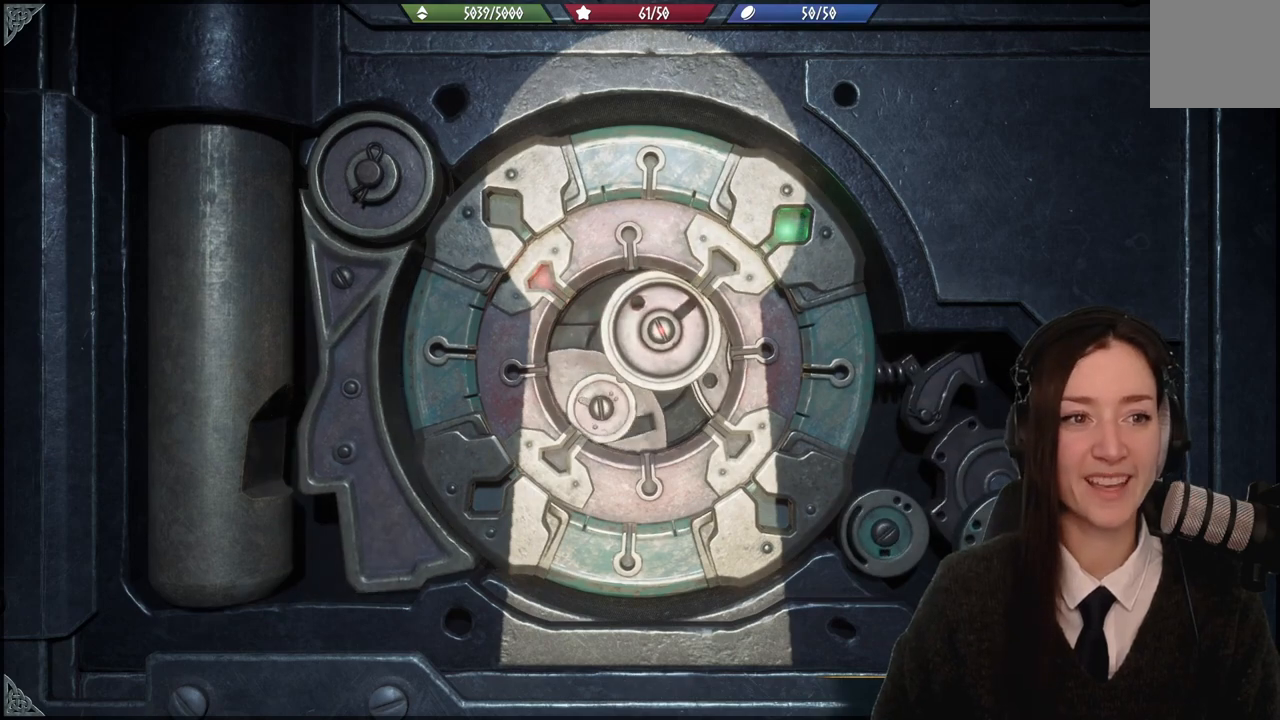
{"buttons": [], "left_stick": "center", "right_stick": "center", "events": []}
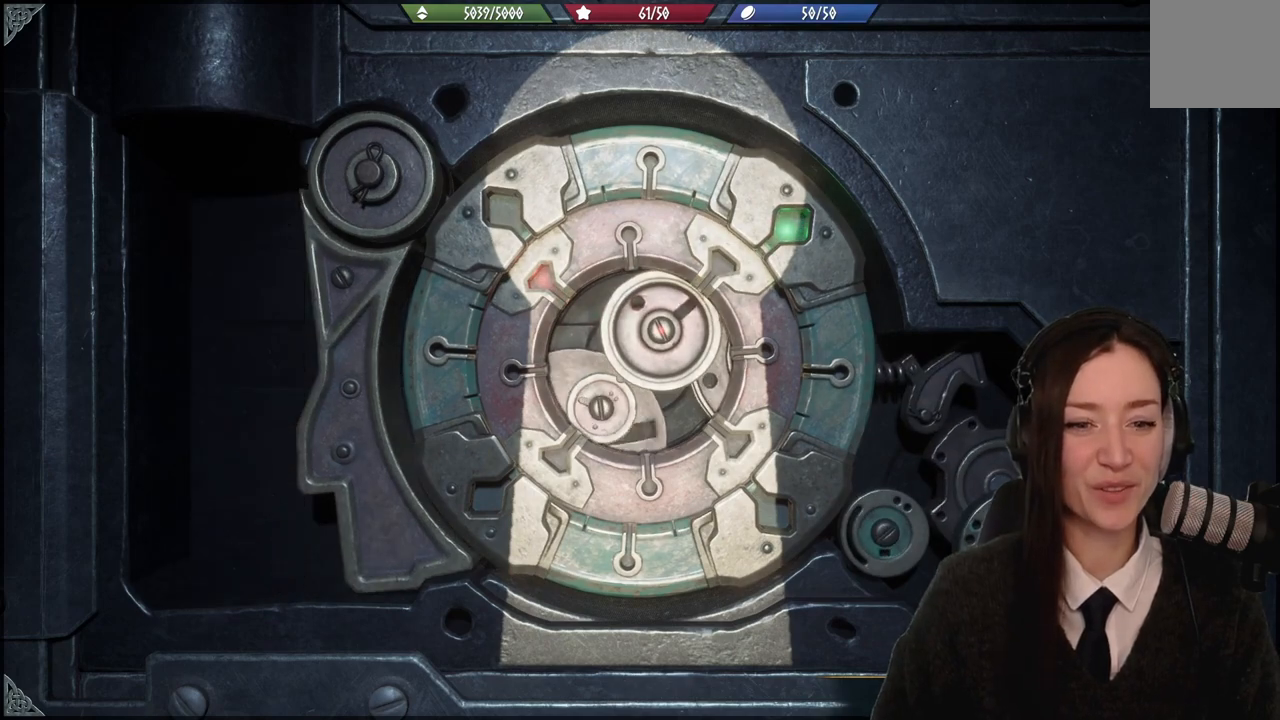
{"buttons": [], "left_stick": "center", "right_stick": "center", "events": []}
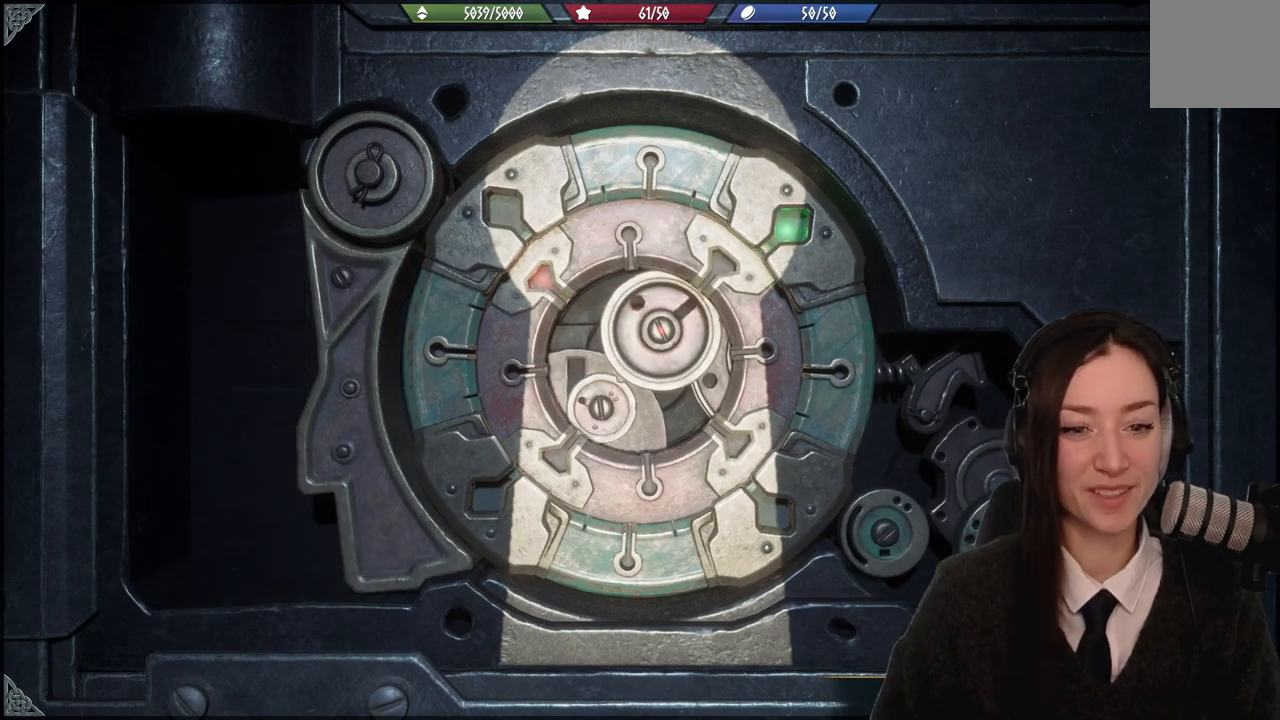
{"buttons": [], "left_stick": "center", "right_stick": "left", "events": [[367, "right_stick", "left"]]}
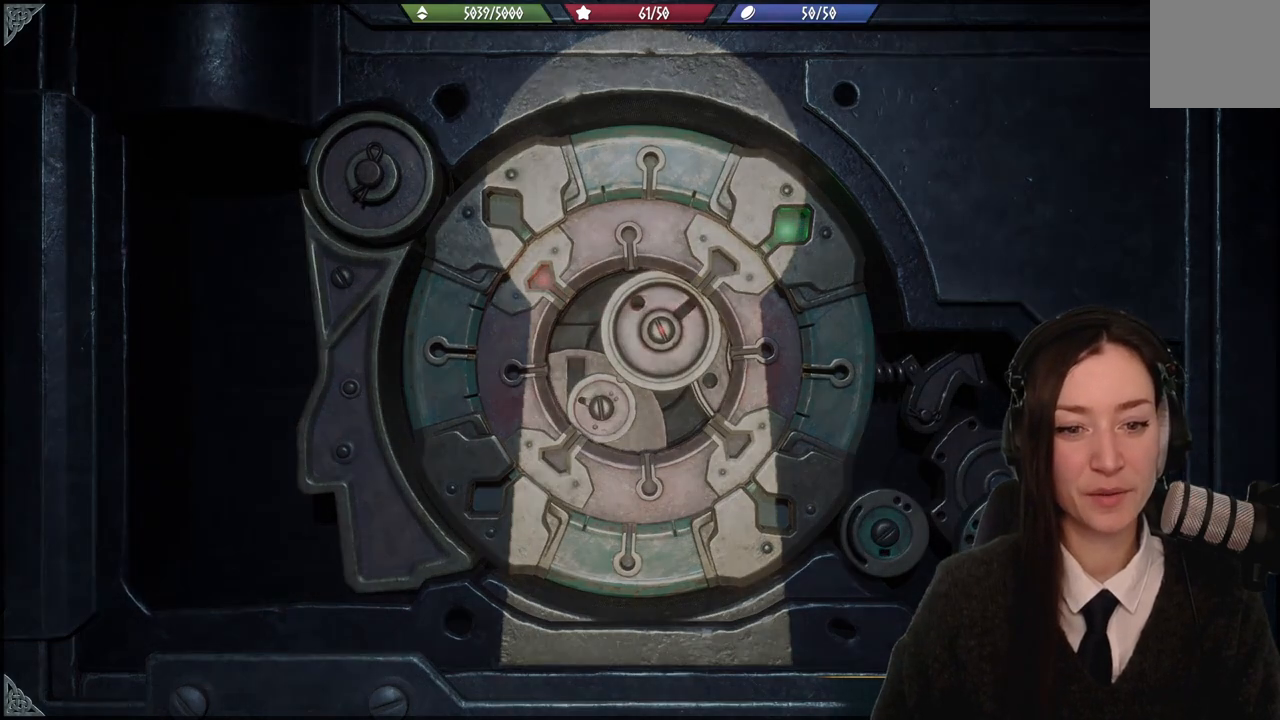
{"buttons": [], "left_stick": "center", "right_stick": "center", "events": [[200, "right_stick", "center"]]}
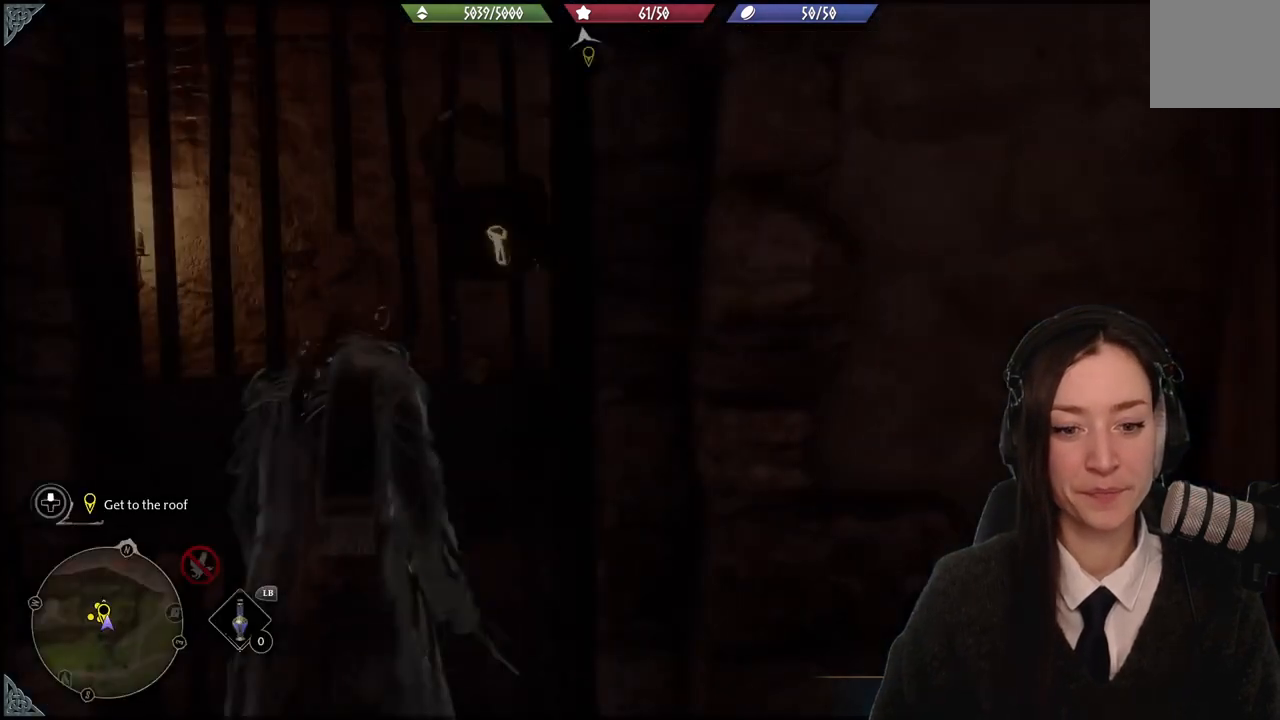
{"buttons": [], "left_stick": "center", "right_stick": "center", "events": []}
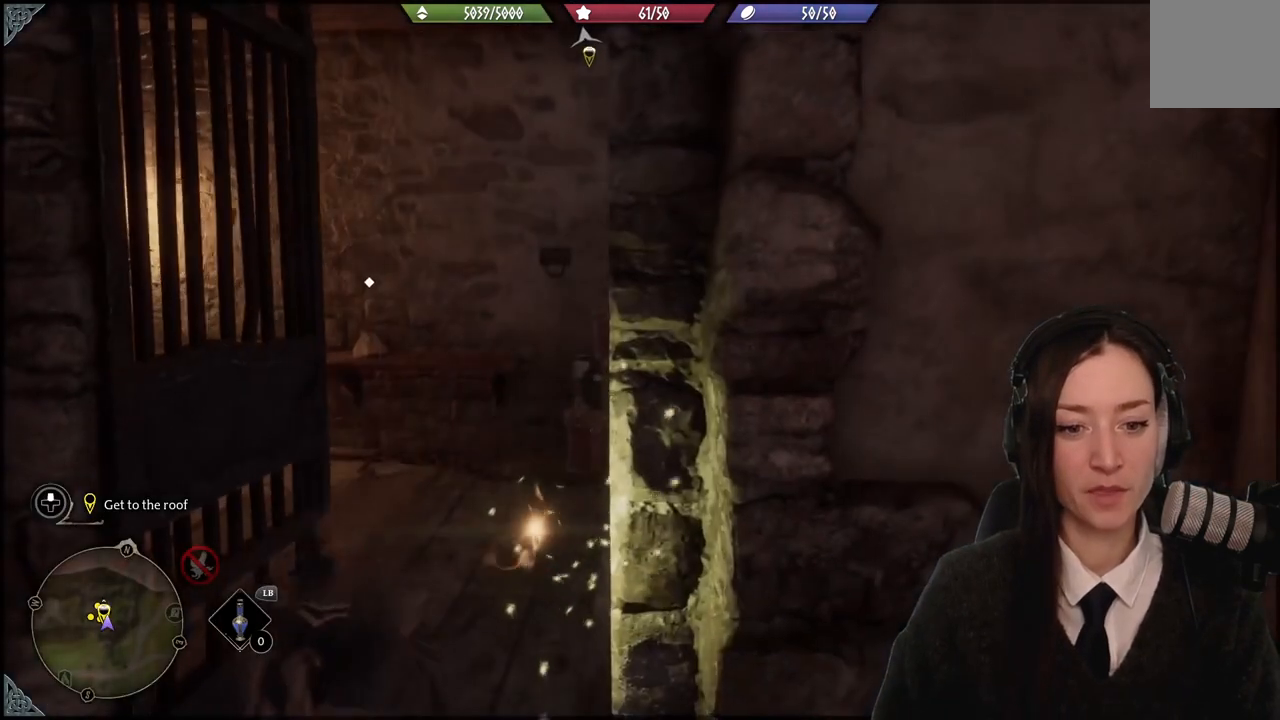
{"buttons": [], "left_stick": "up-left", "right_stick": "center", "events": [[100, "left_stick", "up-left"], [234, "right_stick", "down-left"], [434, "right_stick", "center"]]}
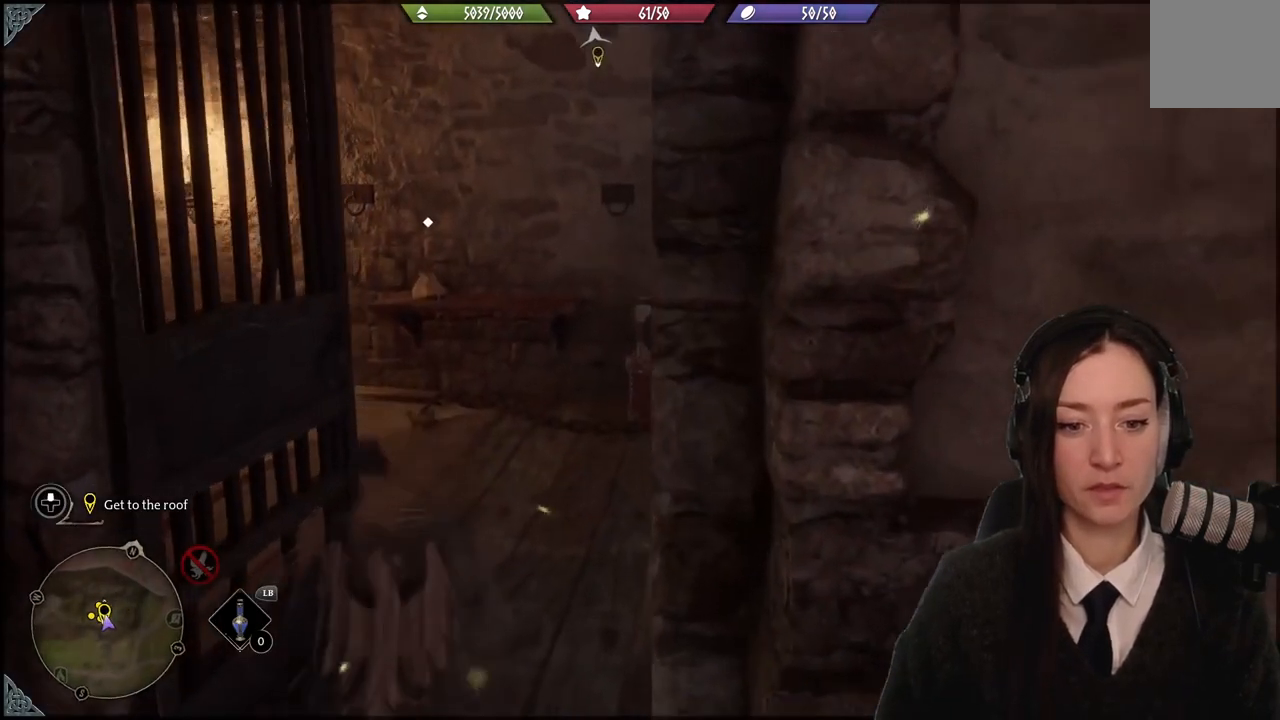
{"buttons": [], "left_stick": "center", "right_stick": "right", "events": [[267, "left_stick", "up"], [367, "left_stick", "center"], [400, "right_stick", "right"]]}